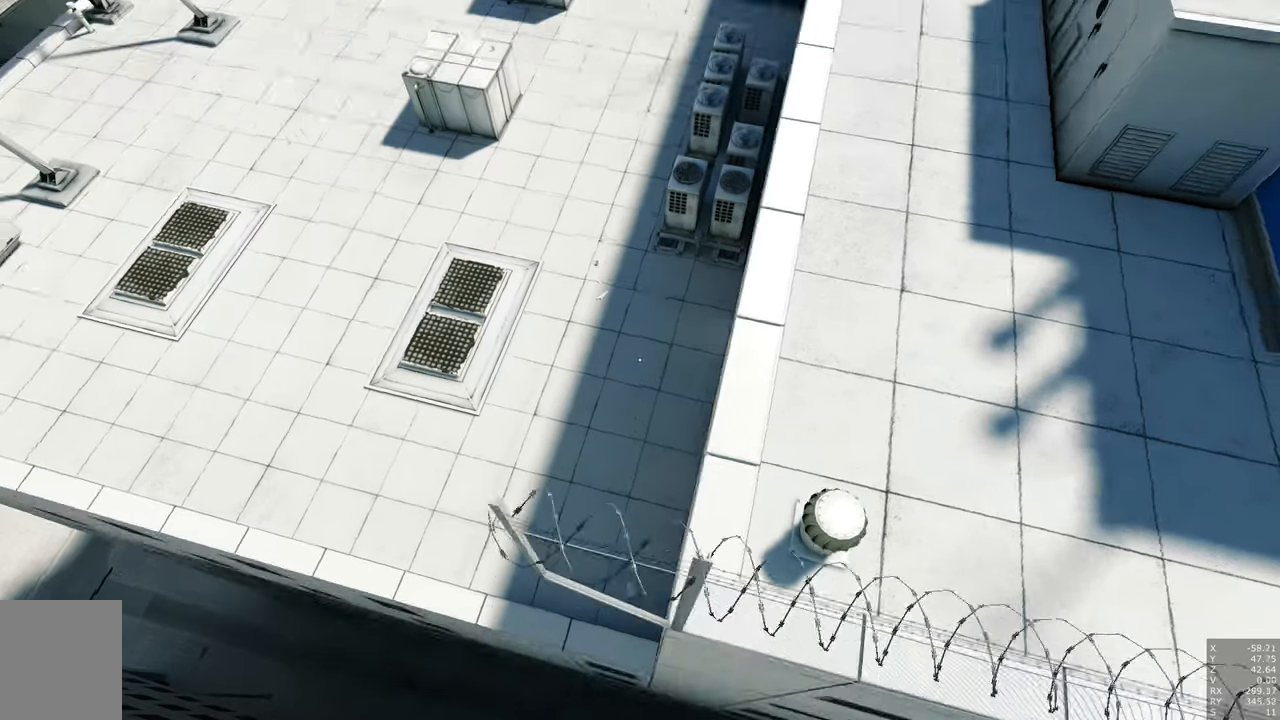
Gameplay with keyboard and mouse; each line is a JSON object with the keys and mouse buttons held at the frame after it. "events" lists presses ("down") and releases ("up") of "a", "c", "ctrl", "d", "e", "escape", "f", "q", "s", "shift", "space", "tab", "w", "z", "mouse_left" and "mouse_right" between this image and that frame as [ms after this image, input, new state], when the widget could be followed in between. "mouse_left", "mouse_right" = the "left", "right" buttons of the "mouse" list. No other keys are recorded. Mouse movement is not recorded.
{"keys": [], "mouse": [], "events": [[216, "s", "up"]]}
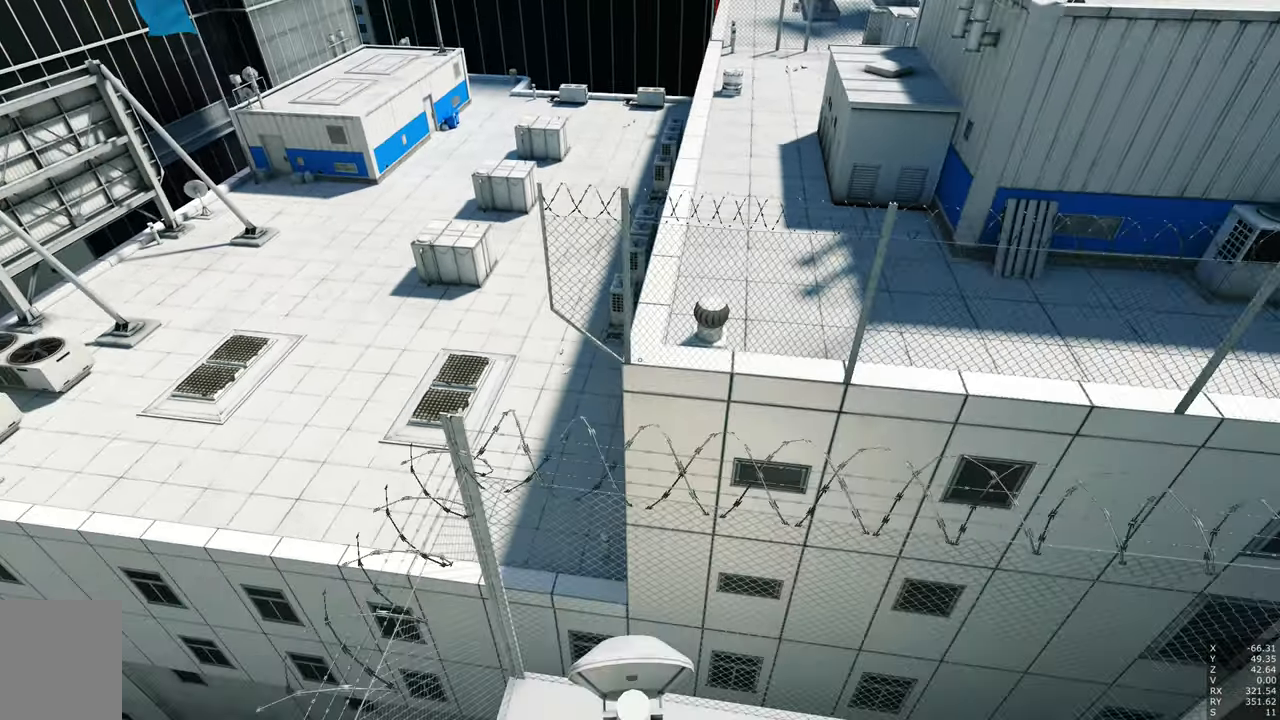
{"keys": [], "mouse": [], "events": [[83, "s", "down"], [133, "space", "down"], [266, "s", "up"], [266, "space", "up"]]}
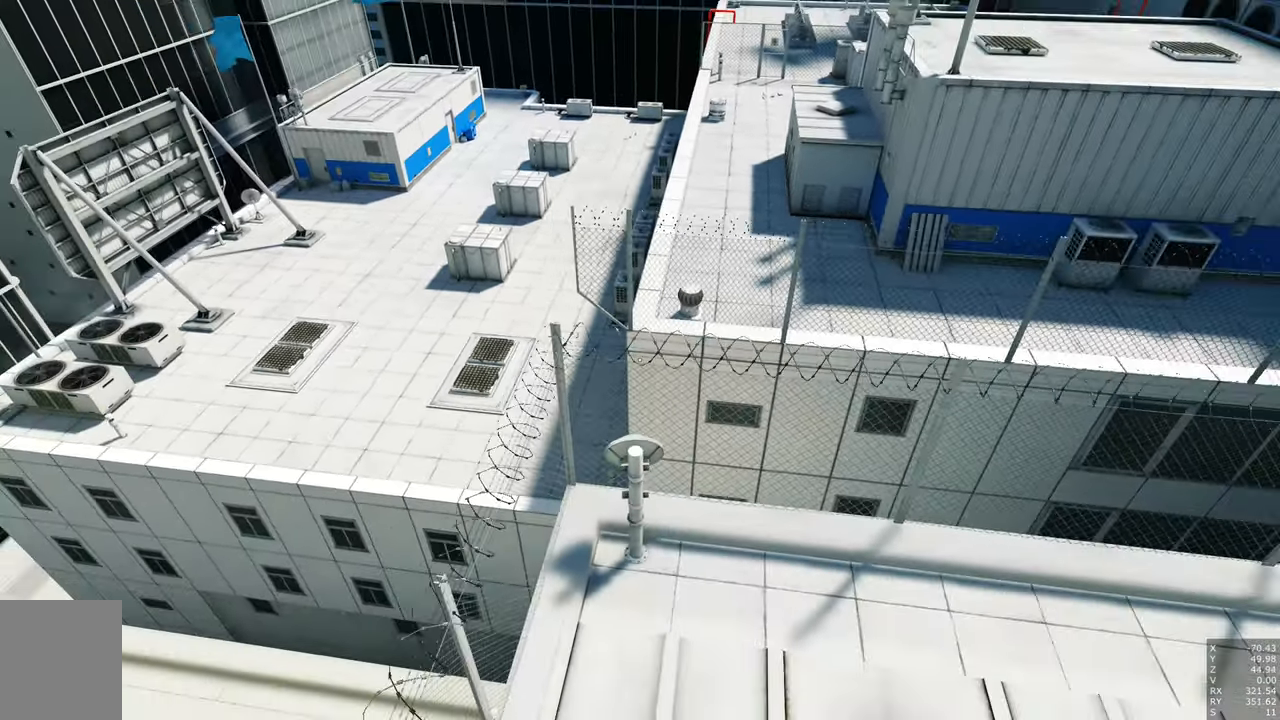
{"keys": [], "mouse": [], "events": [[50, "s", "down"], [200, "s", "up"]]}
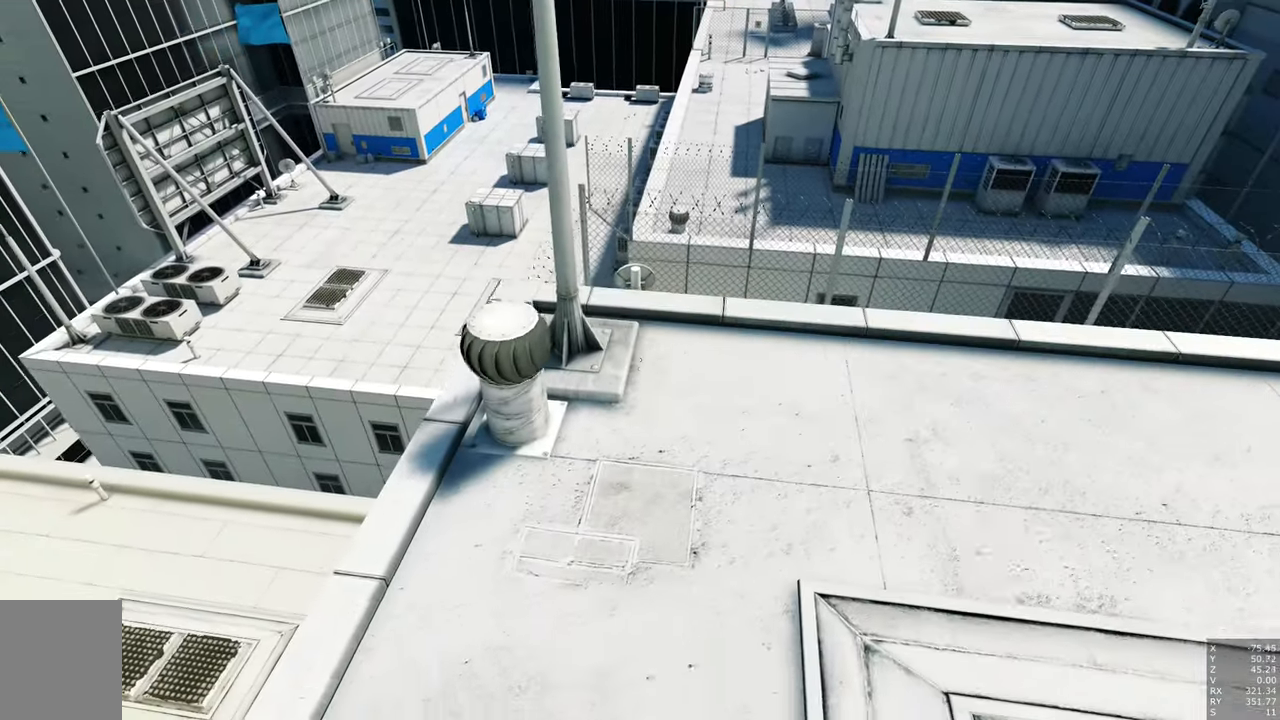
{"keys": [], "mouse": [], "events": []}
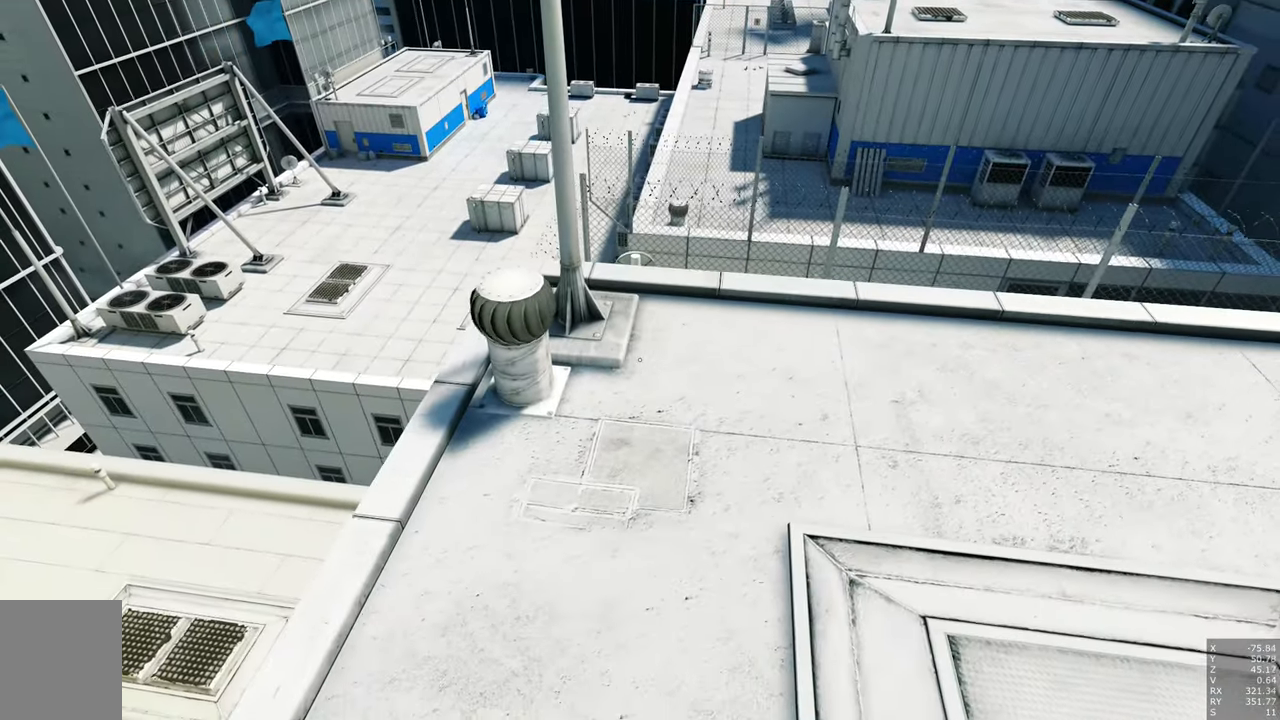
{"keys": [], "mouse": [], "events": []}
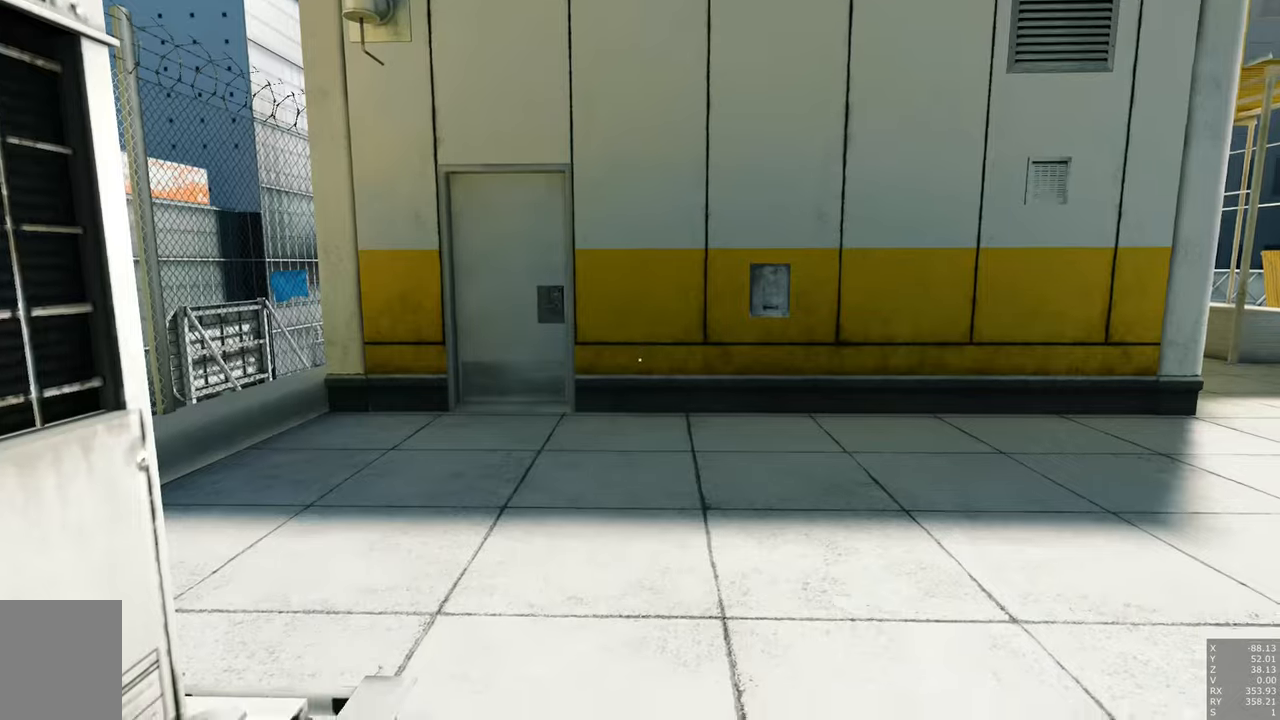
{"keys": ["a", "space", "w"], "mouse": [], "events": [[333, "a", "down"], [333, "w", "down"], [466, "space", "down"]]}
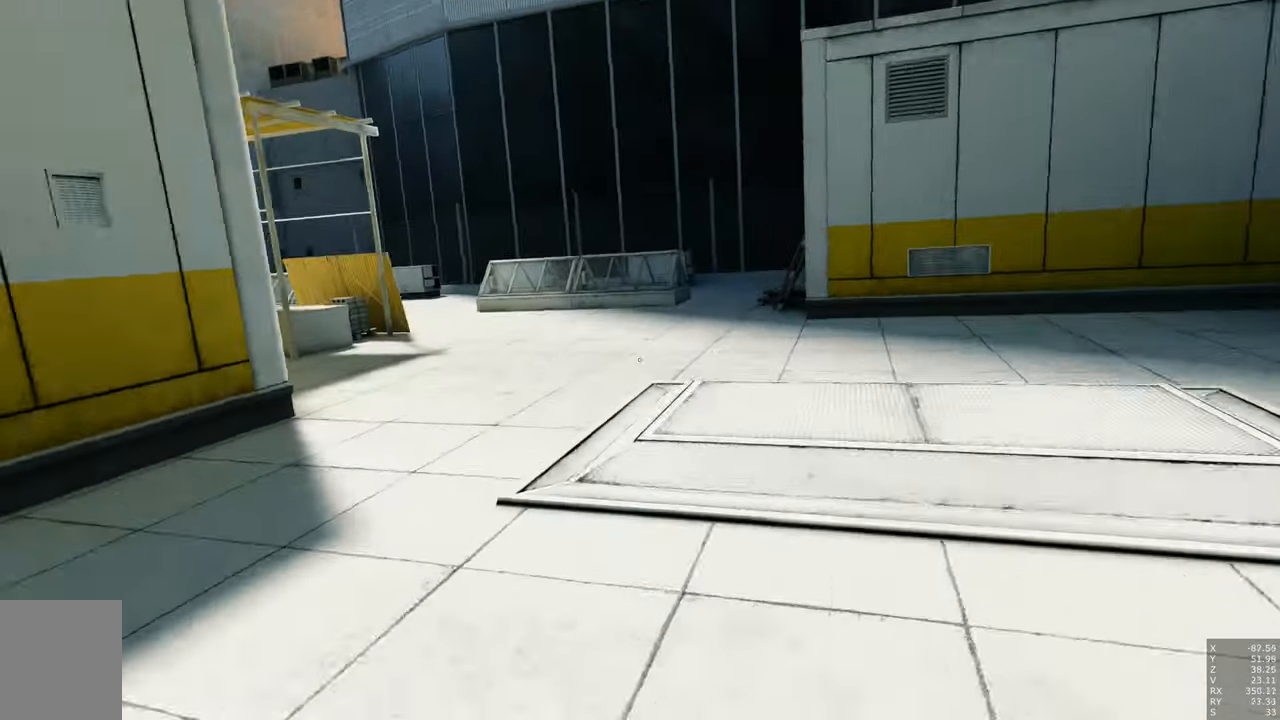
{"keys": ["w"], "mouse": [], "events": [[216, "a", "up"], [216, "space", "up"]]}
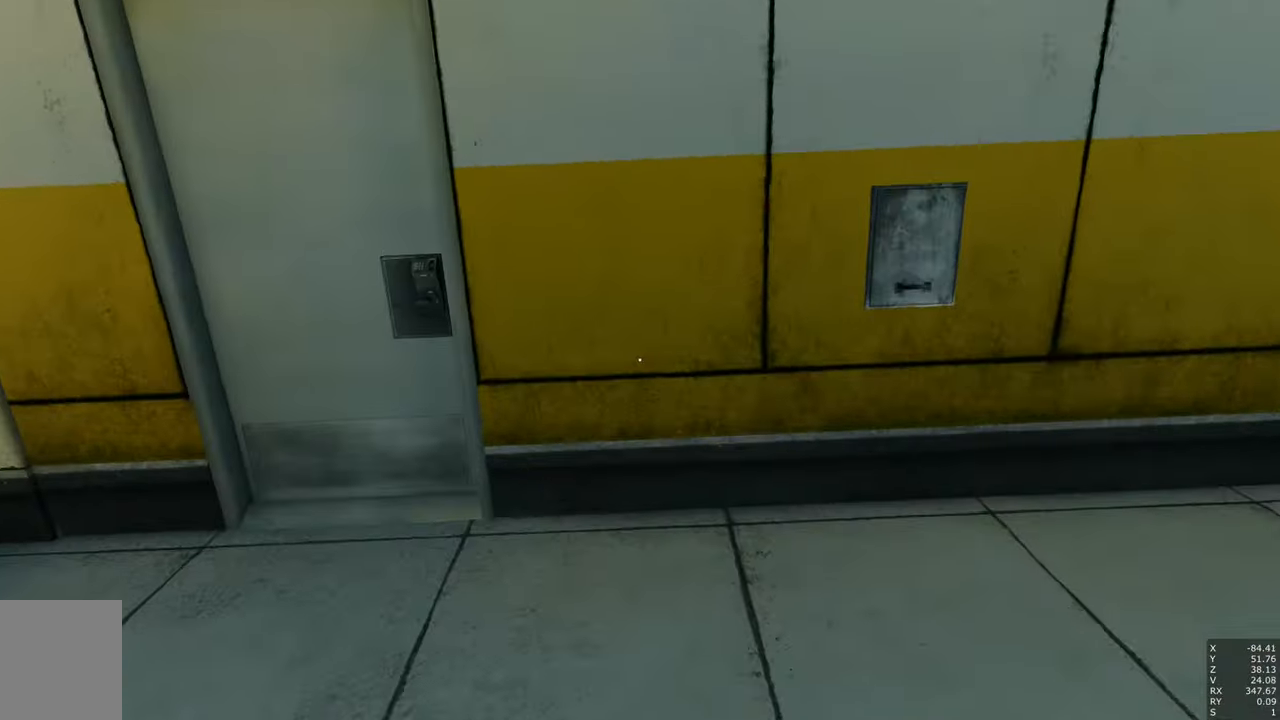
{"keys": ["e", "q", "w"], "mouse": [], "events": [[216, "space", "down"], [366, "space", "up"], [466, "e", "down"], [466, "q", "down"]]}
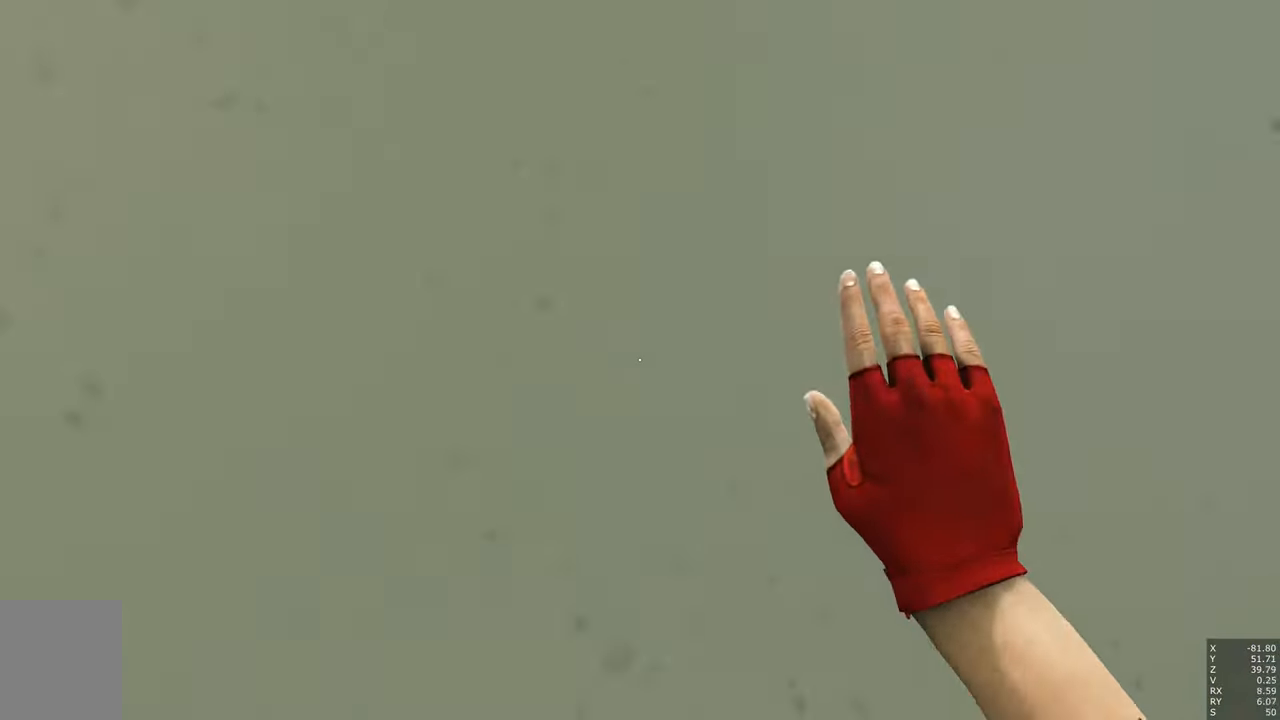
{"keys": ["e", "q", "space", "w"], "mouse": [], "events": [[466, "space", "down"]]}
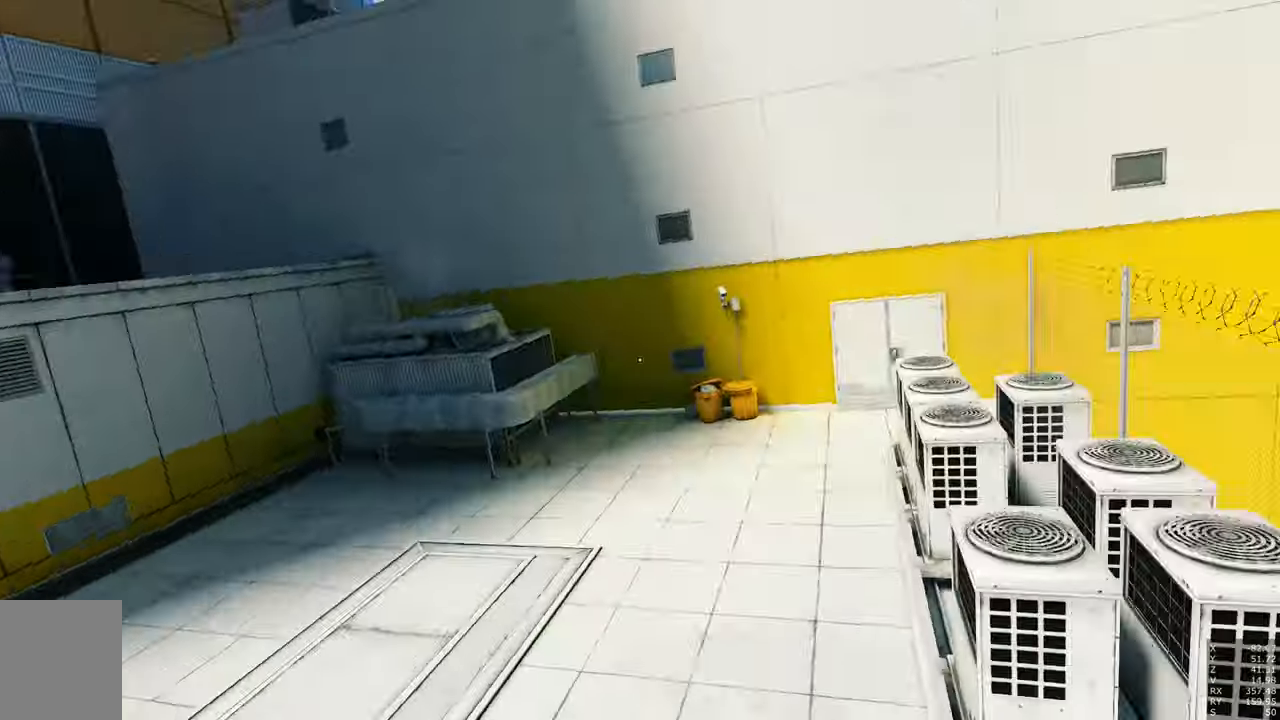
{"keys": ["a", "e", "w"], "mouse": [], "events": [[399, "q", "up"], [432, "space", "up"], [482, "a", "down"]]}
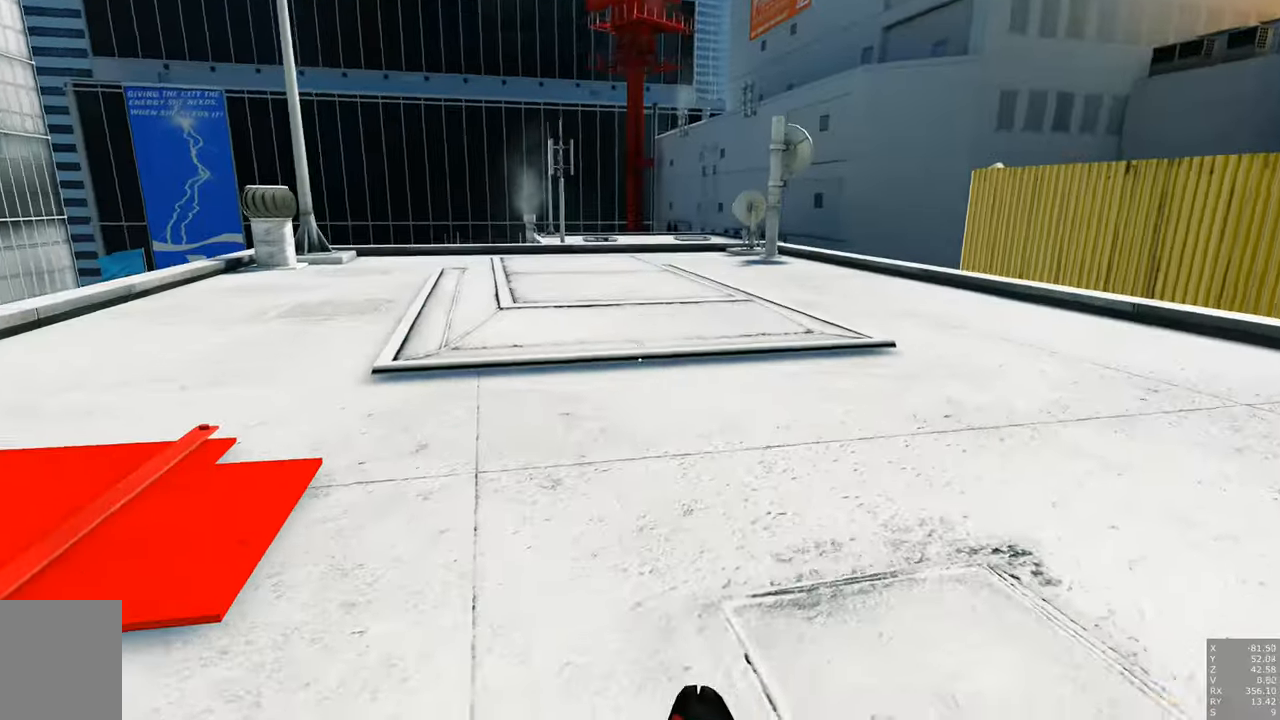
{"keys": ["a", "w"], "mouse": [], "events": [[33, "e", "up"]]}
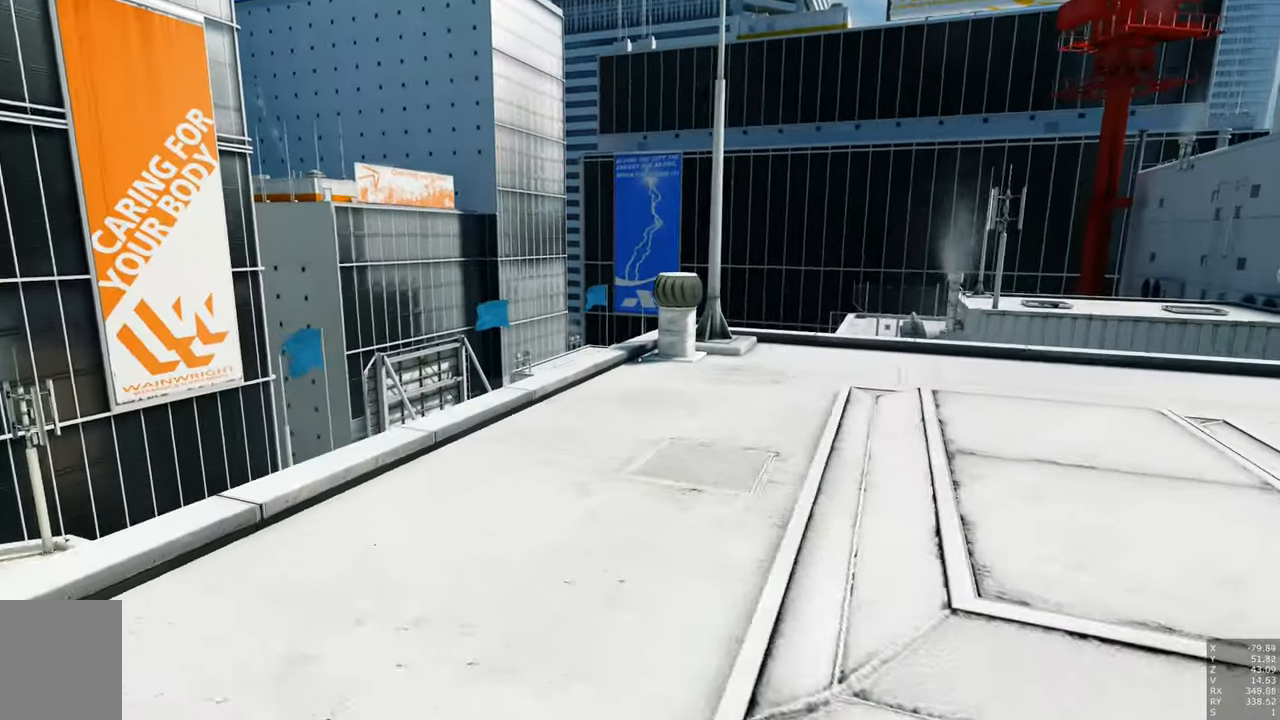
{"keys": ["a", "w"], "mouse": [], "events": [[283, "space", "down"], [483, "space", "up"]]}
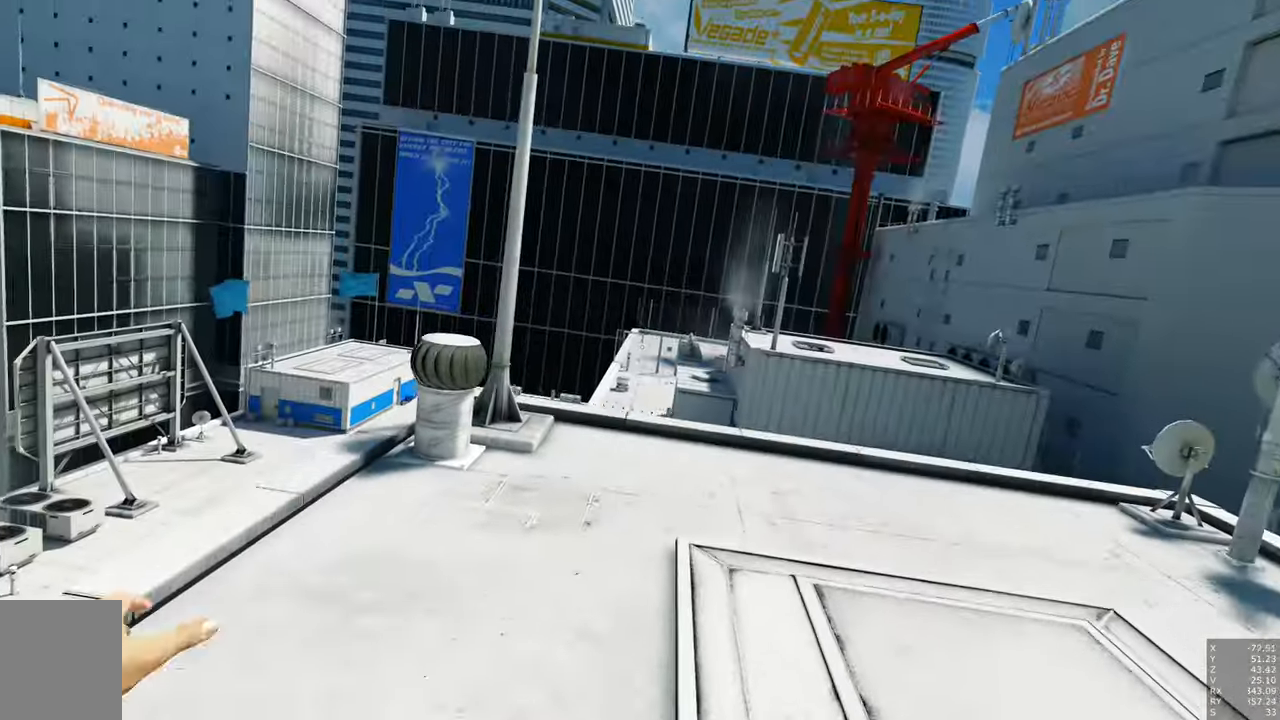
{"keys": ["space", "w"], "mouse": [], "events": [[67, "a", "up"], [483, "space", "down"]]}
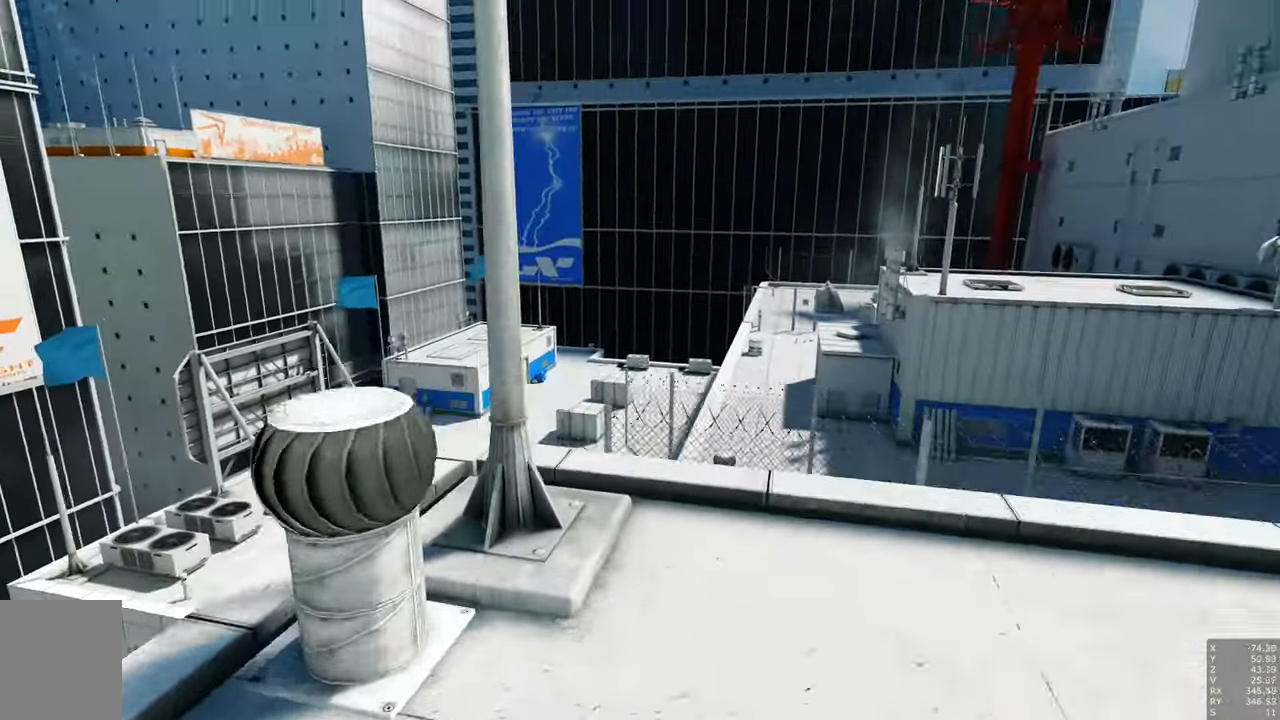
{"keys": ["space", "w"], "mouse": [], "events": []}
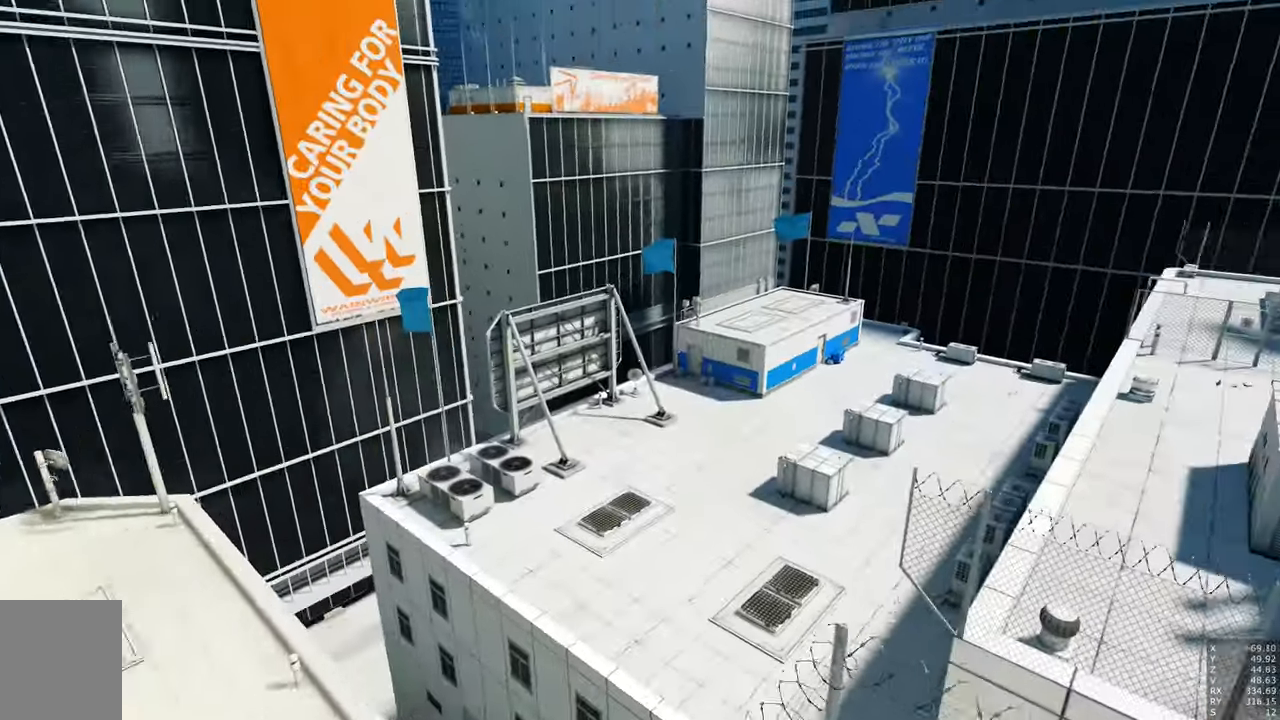
{"keys": ["w"], "mouse": [], "events": [[100, "space", "up"], [300, "shift", "down"], [383, "shift", "up"]]}
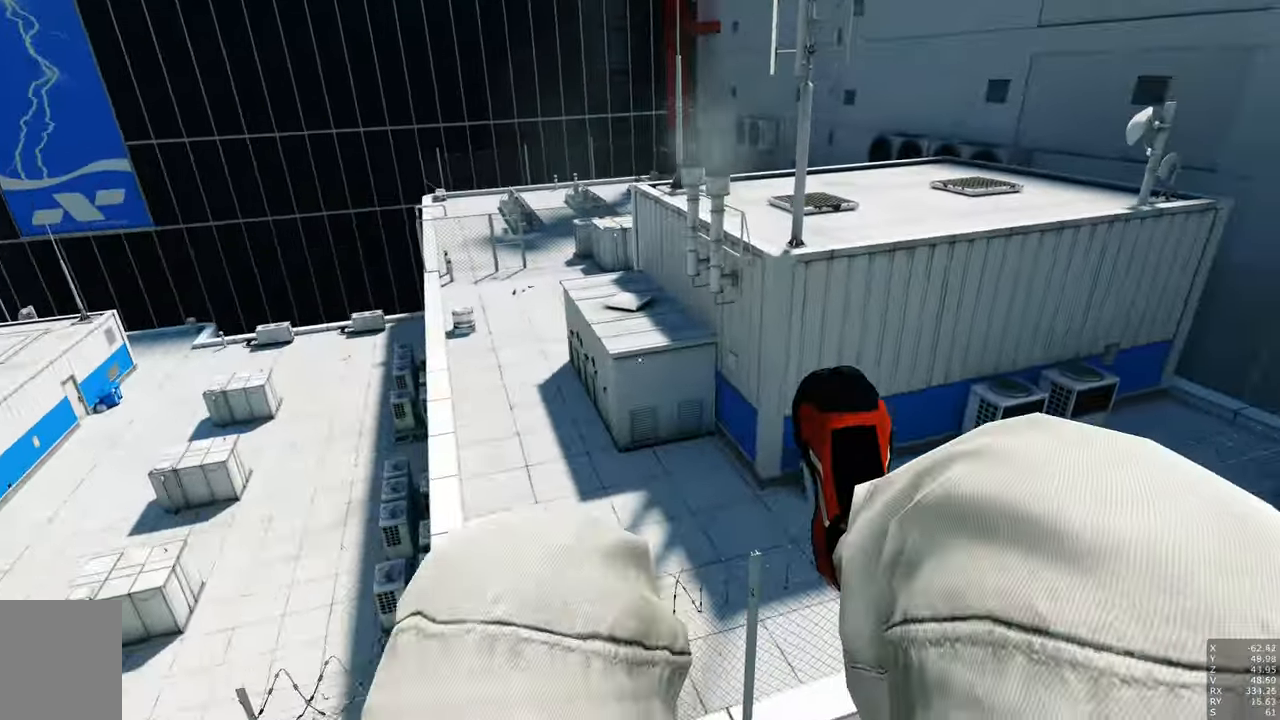
{"keys": ["w"], "mouse": [], "events": []}
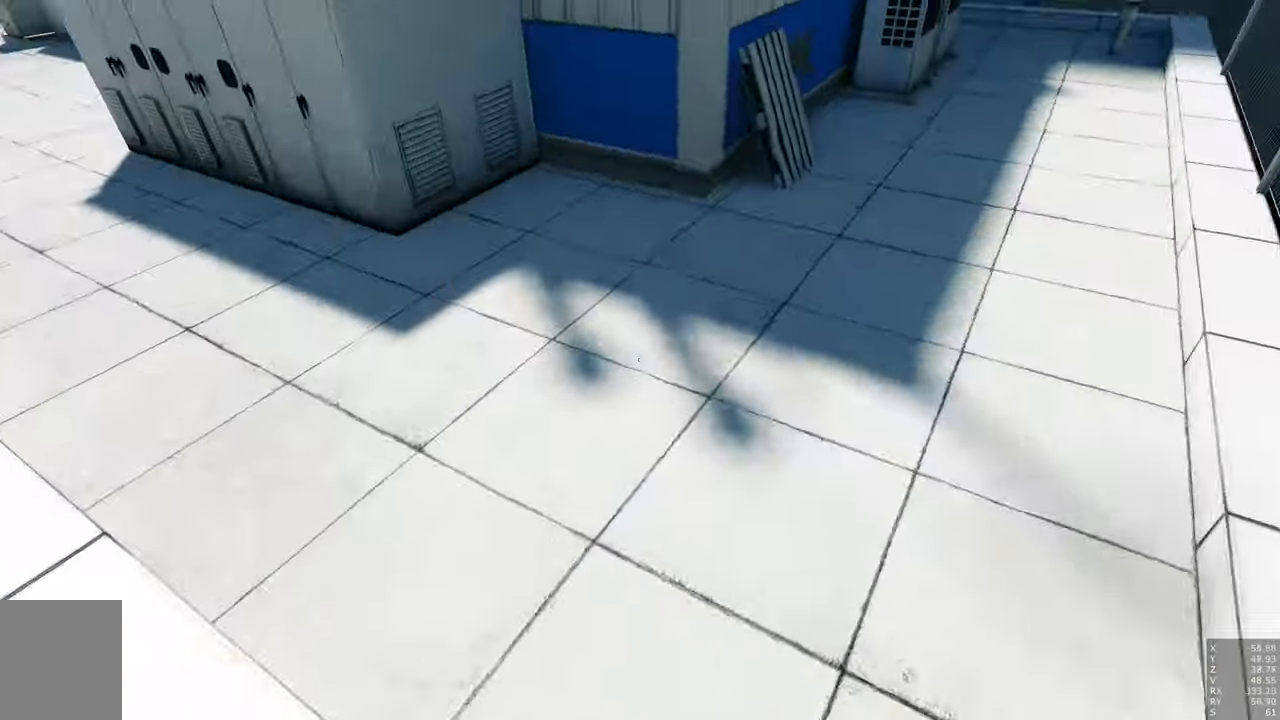
{"keys": ["a"], "mouse": [], "events": [[50, "shift", "down"], [183, "shift", "up"], [367, "w", "up"], [500, "a", "down"]]}
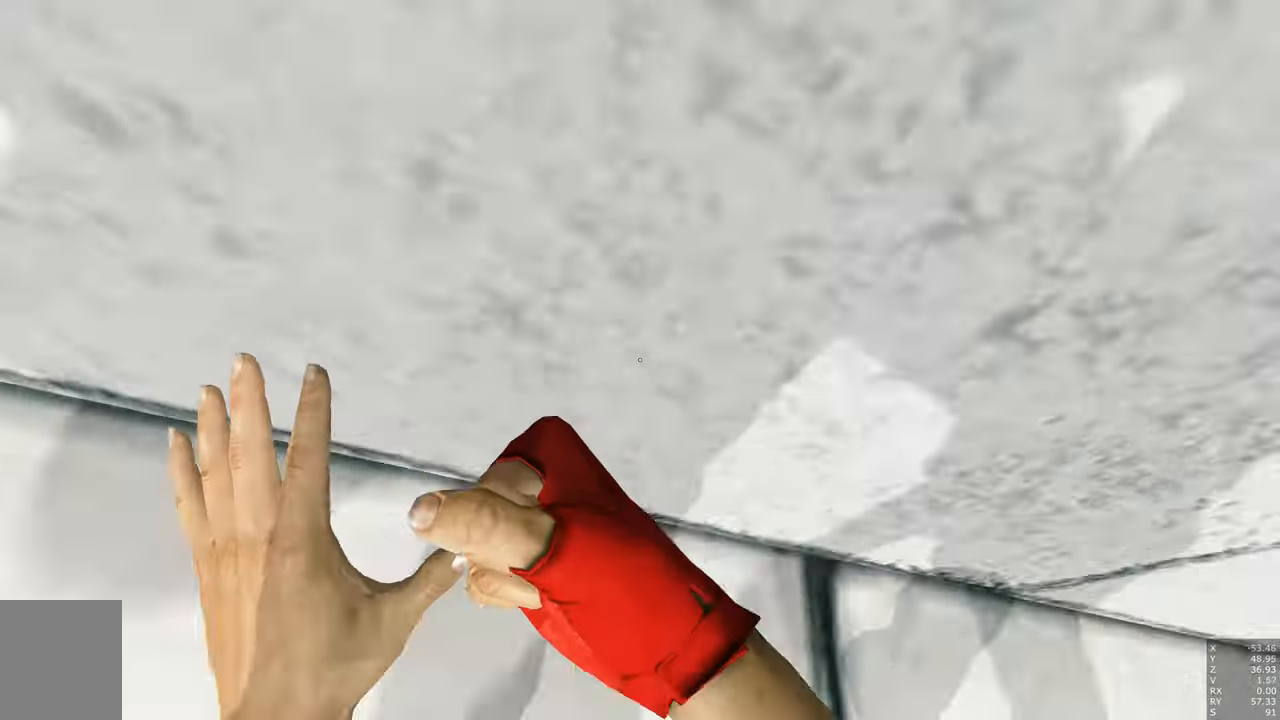
{"keys": ["w"], "mouse": ["right"], "events": [[50, "mouse_left", "down"], [50, "w", "down"], [100, "mouse_right", "down"], [150, "d", "down"], [150, "mouse_left", "up"], [150, "mouse_right", "up"], [250, "mouse_left", "down"], [250, "mouse_right", "down"], [300, "a", "up"], [333, "d", "up"], [333, "mouse_left", "up"], [333, "mouse_right", "up"], [433, "mouse_right", "down"]]}
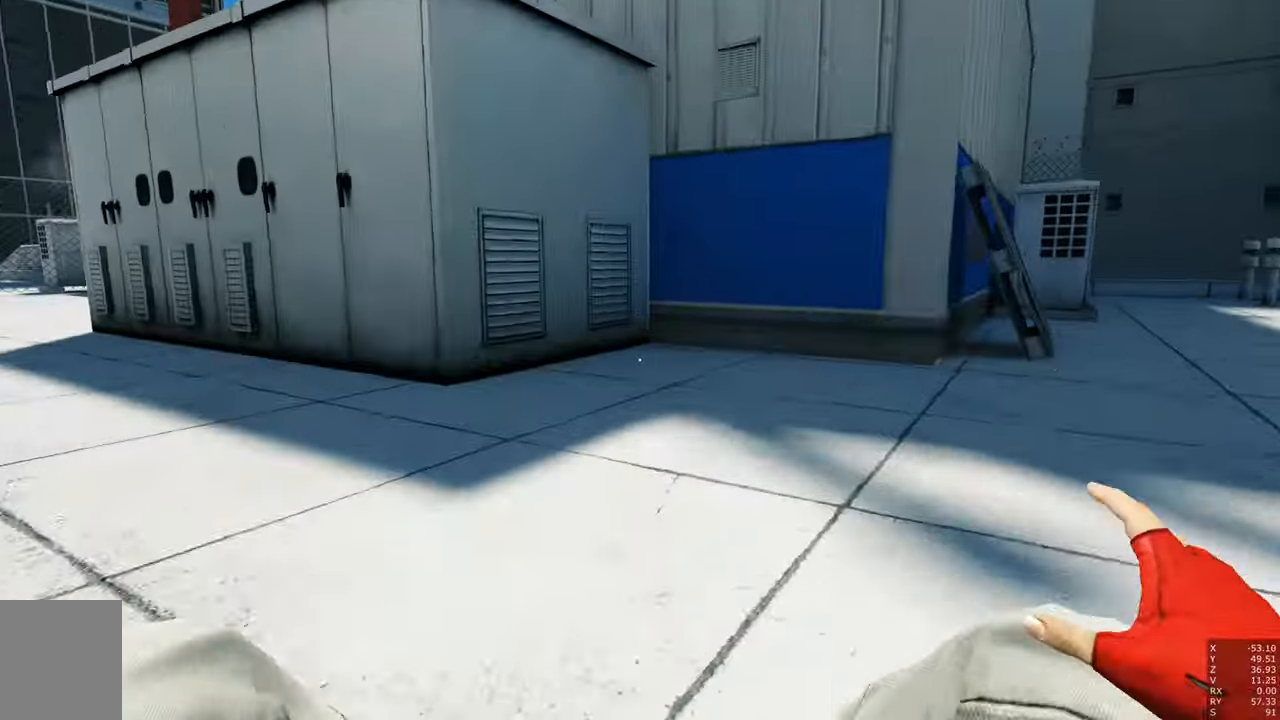
{"keys": ["w"], "mouse": [], "events": [[17, "mouse_right", "up"], [17, "w", "up"], [167, "w", "down"]]}
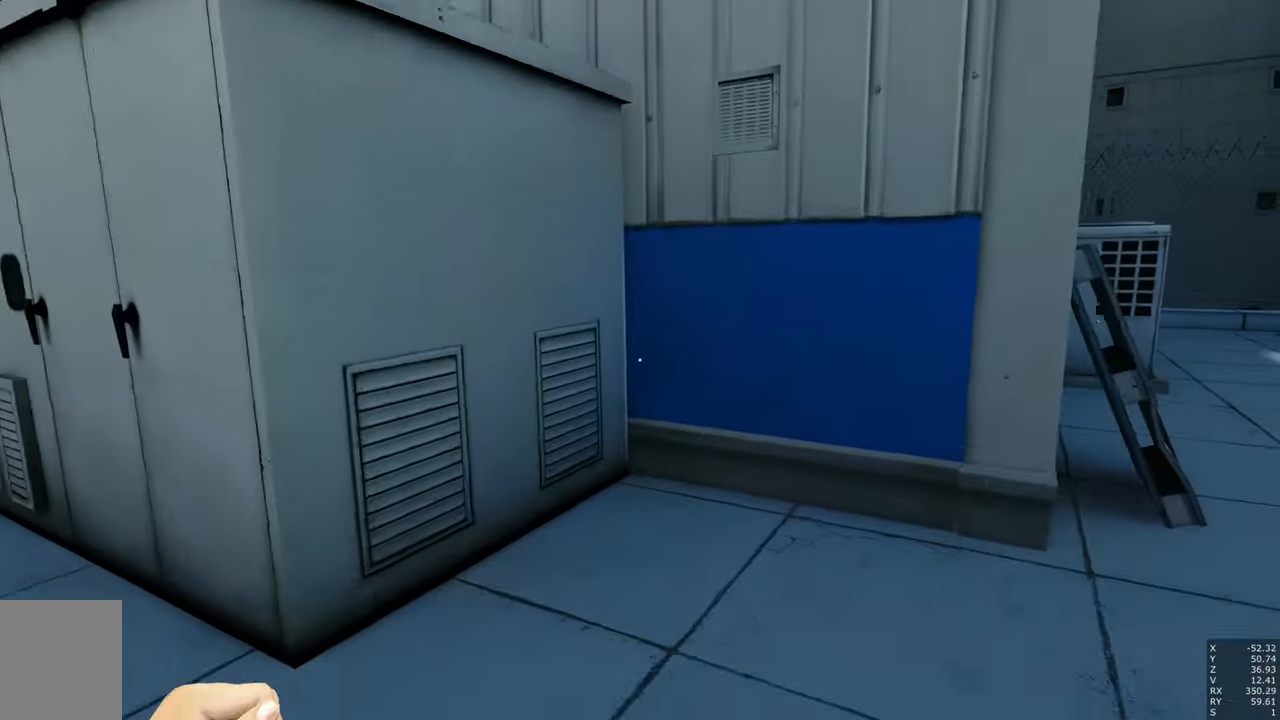
{"keys": ["w"], "mouse": [], "events": [[184, "space", "down"], [267, "space", "up"], [267, "w", "up"], [467, "w", "down"]]}
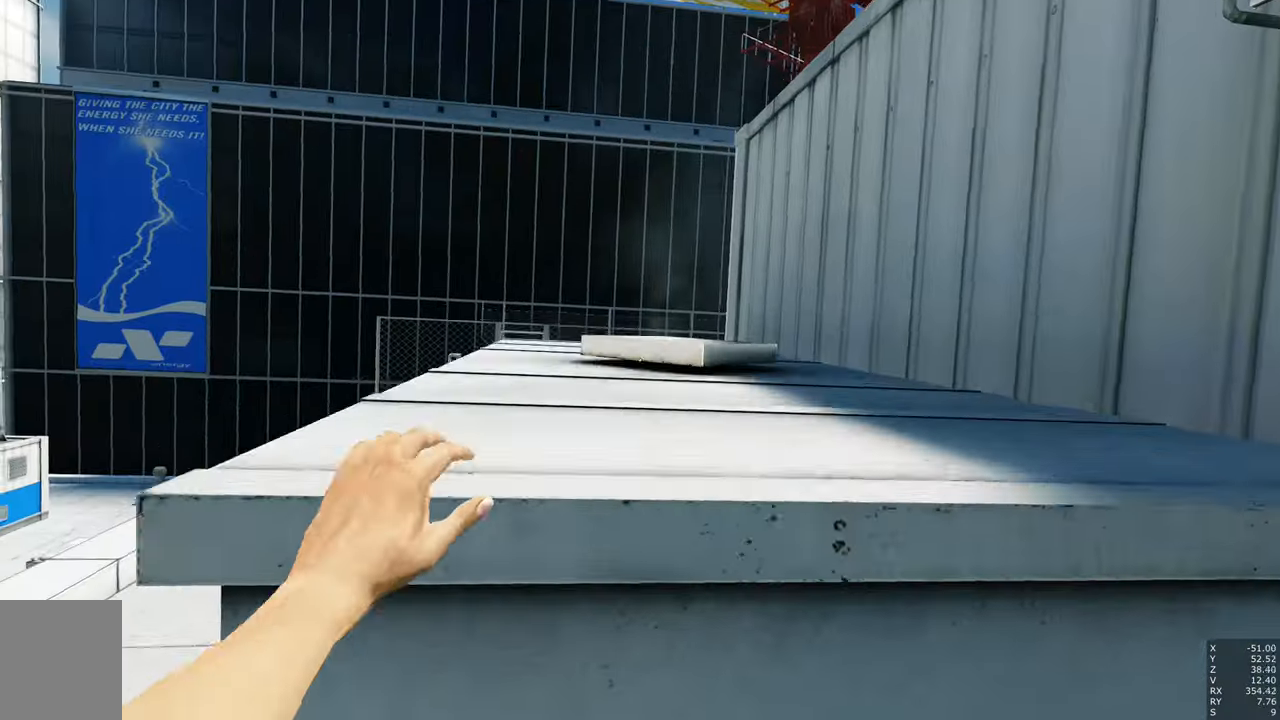
{"keys": ["w"], "mouse": [], "events": []}
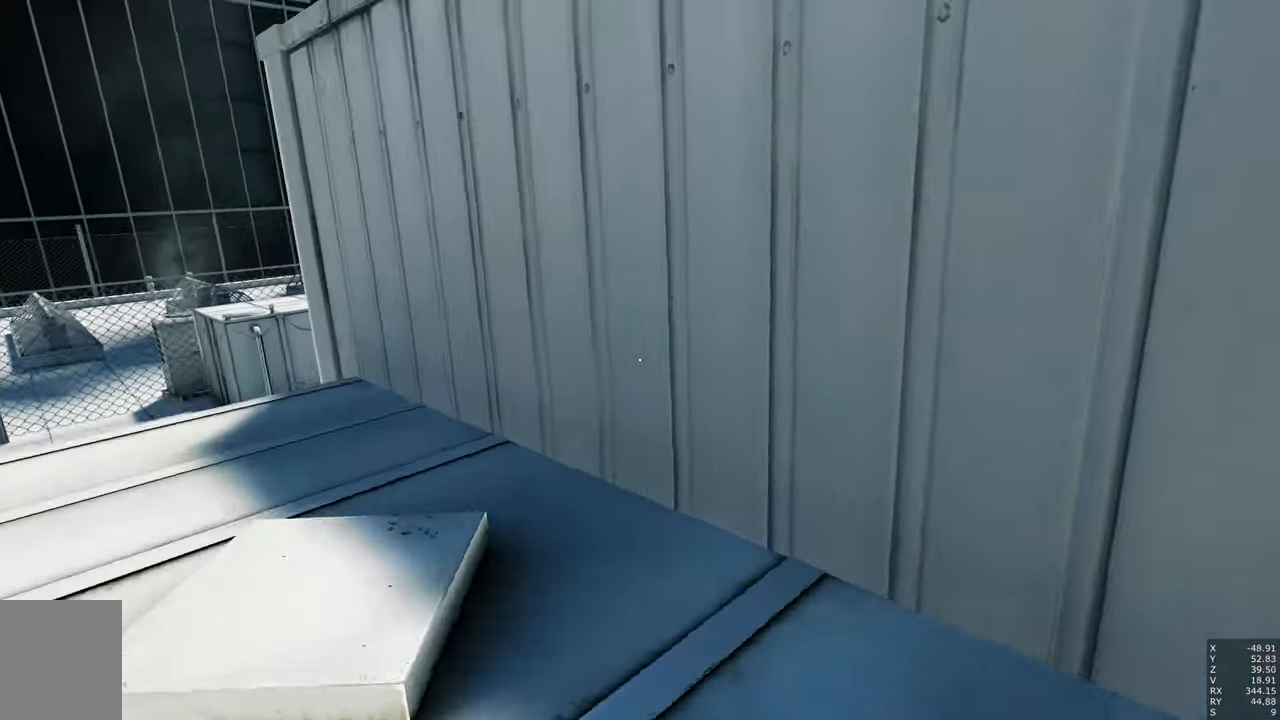
{"keys": ["w"], "mouse": [], "events": [[167, "space", "down"], [217, "w", "up"], [267, "space", "up"], [400, "w", "down"]]}
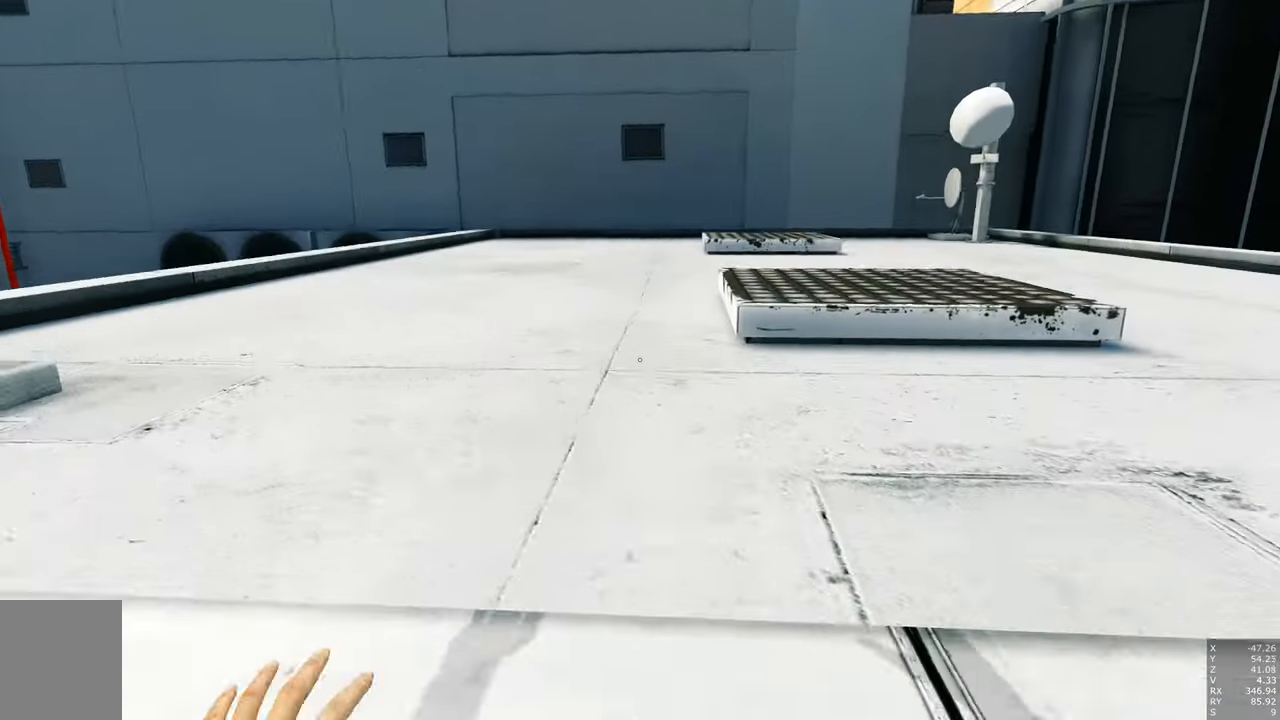
{"keys": ["a", "w"], "mouse": [], "events": [[317, "a", "down"]]}
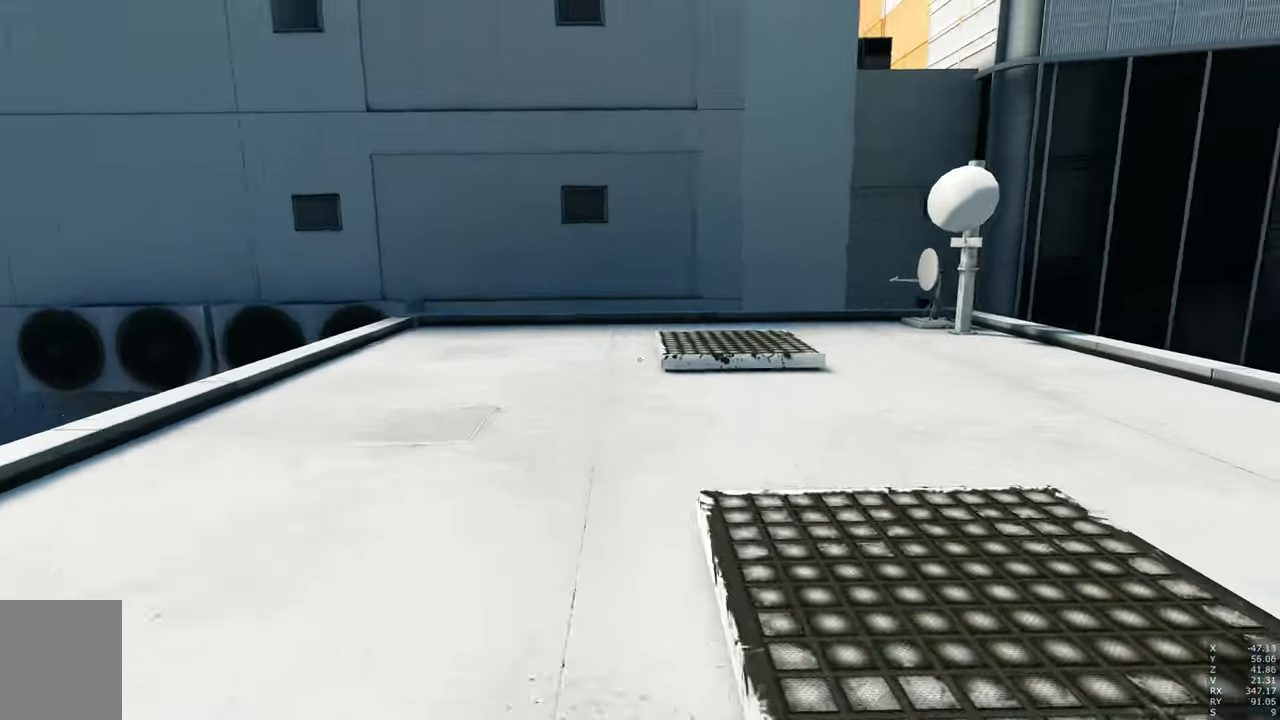
{"keys": ["a", "space", "w"], "mouse": [], "events": [[234, "space", "down"]]}
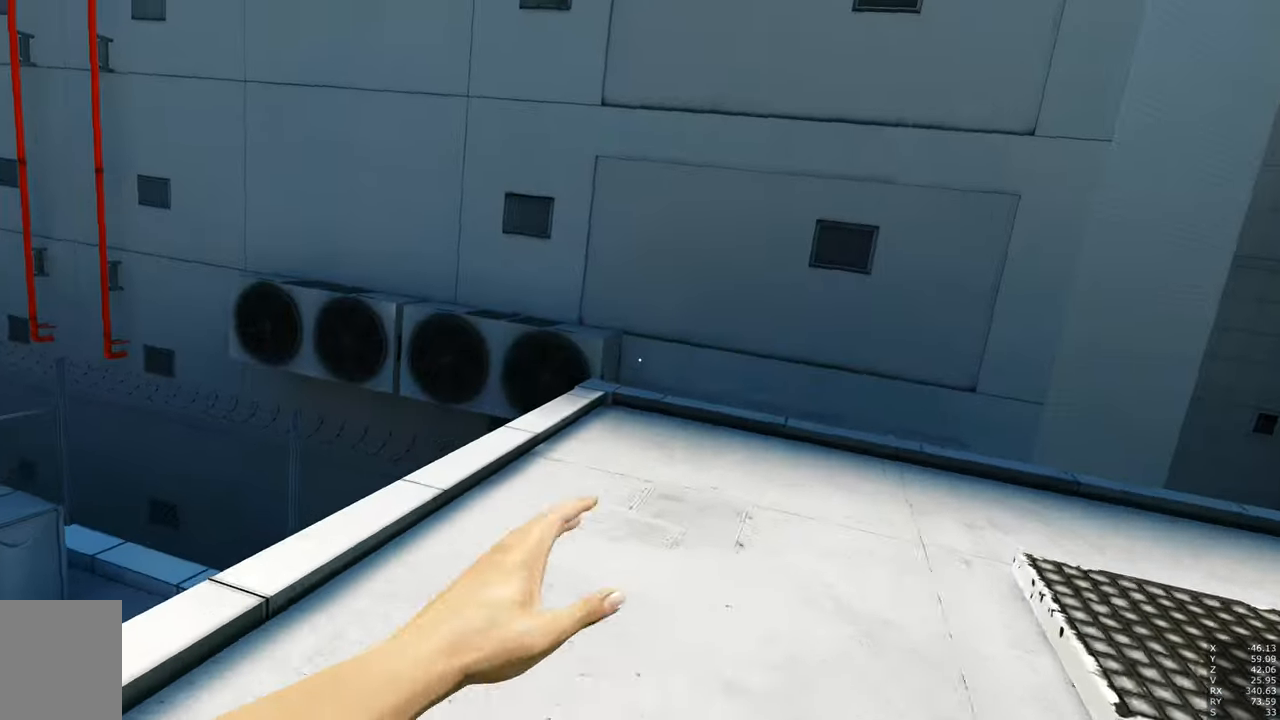
{"keys": ["w"], "mouse": [], "events": [[34, "space", "up"], [84, "a", "up"]]}
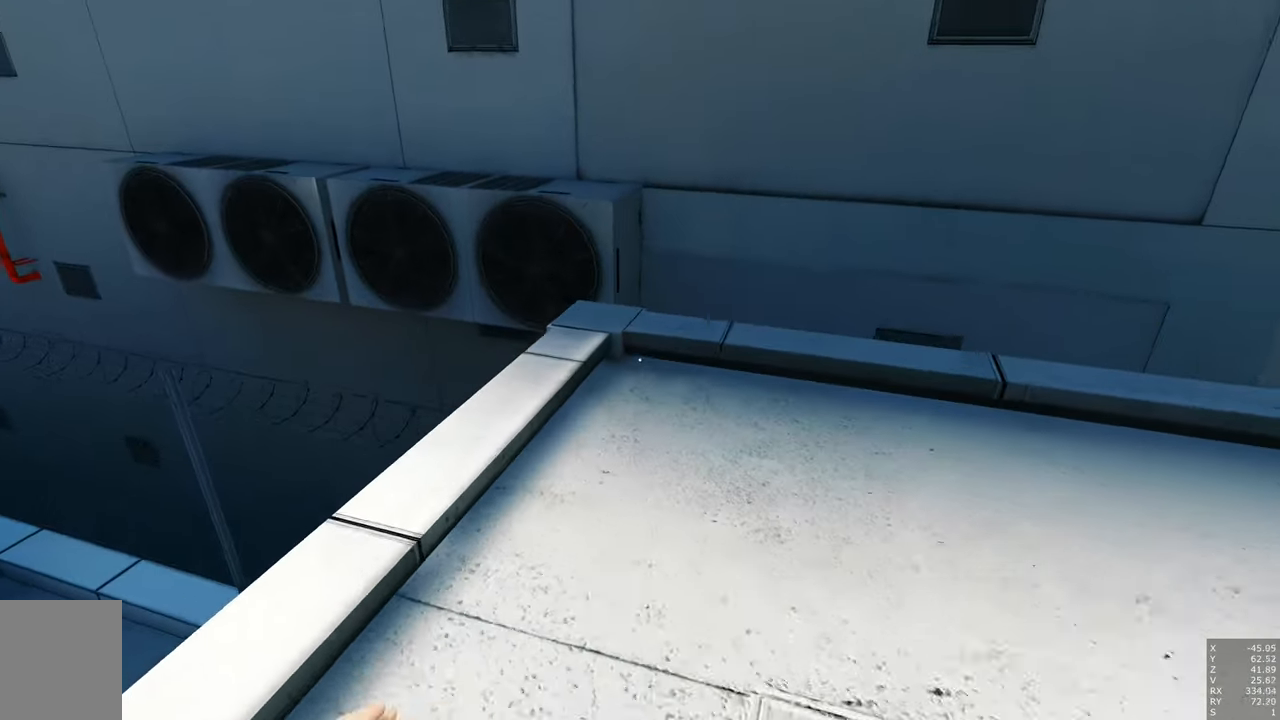
{"keys": [], "mouse": [], "events": [[34, "w", "up"]]}
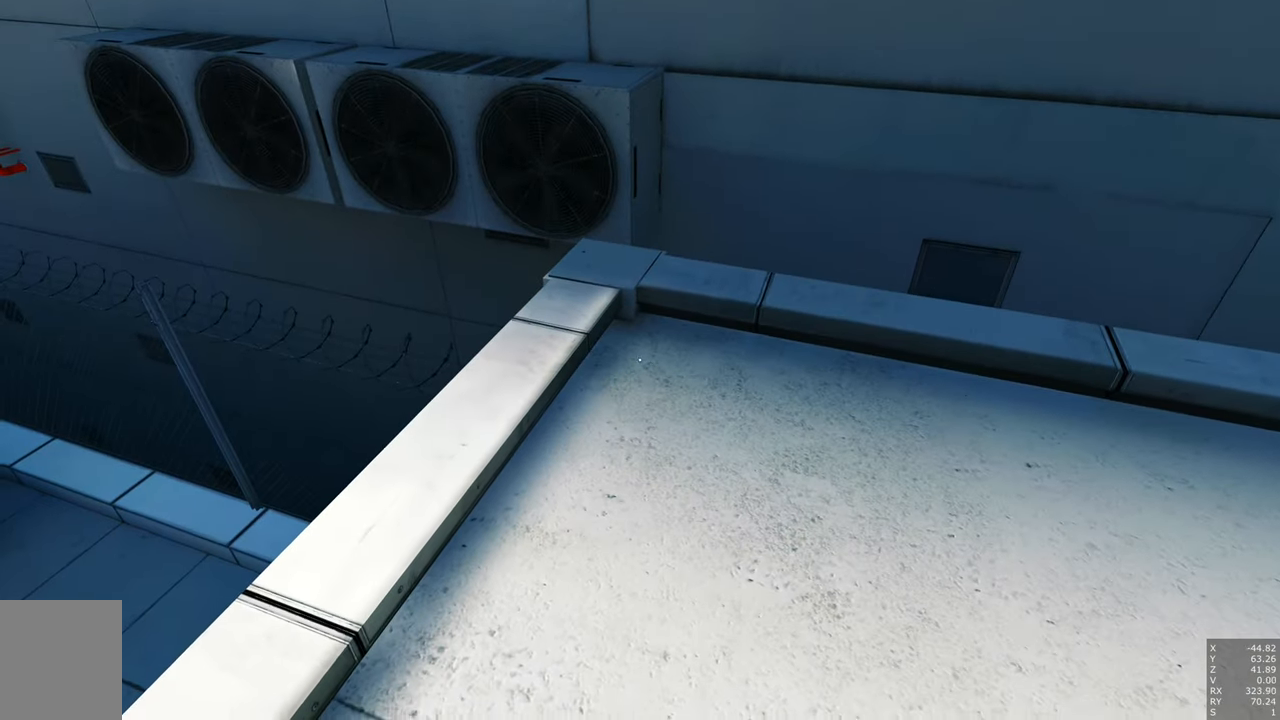
{"keys": [], "mouse": [], "events": [[100, "w", "down"], [434, "w", "up"]]}
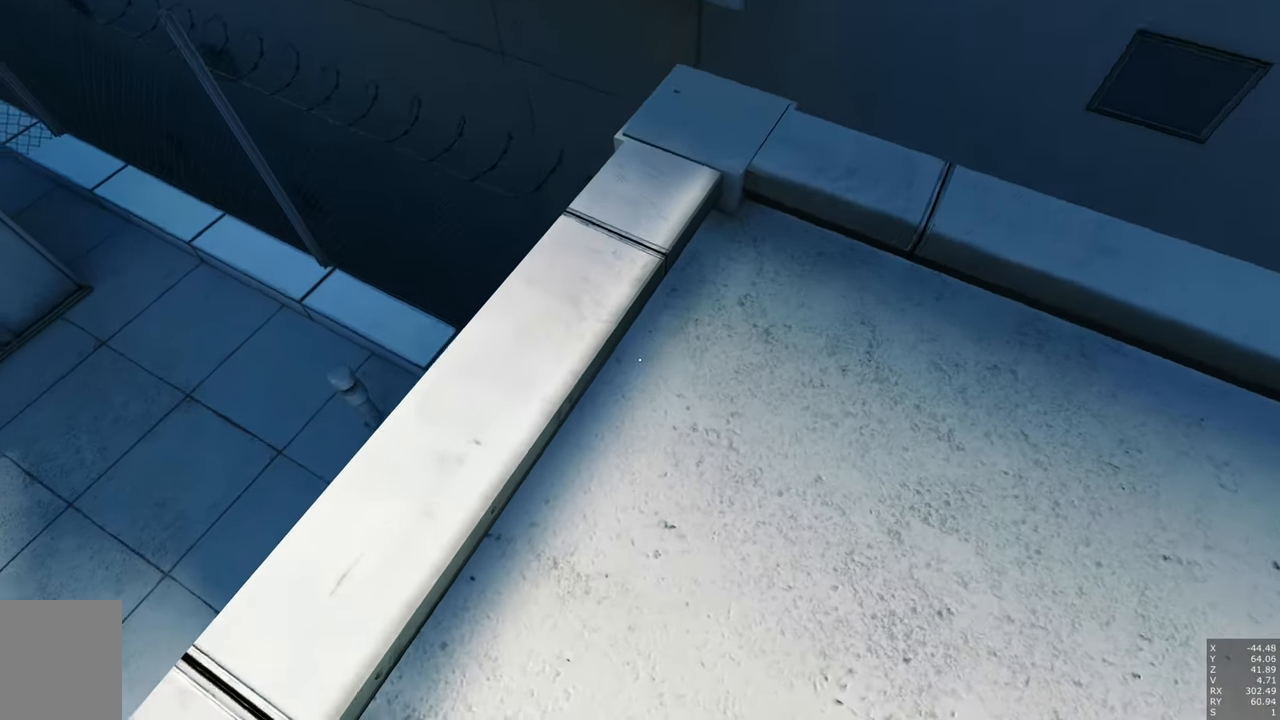
{"keys": [], "mouse": [], "events": [[117, "w", "down"], [300, "d", "down"], [450, "d", "up"], [450, "w", "up"]]}
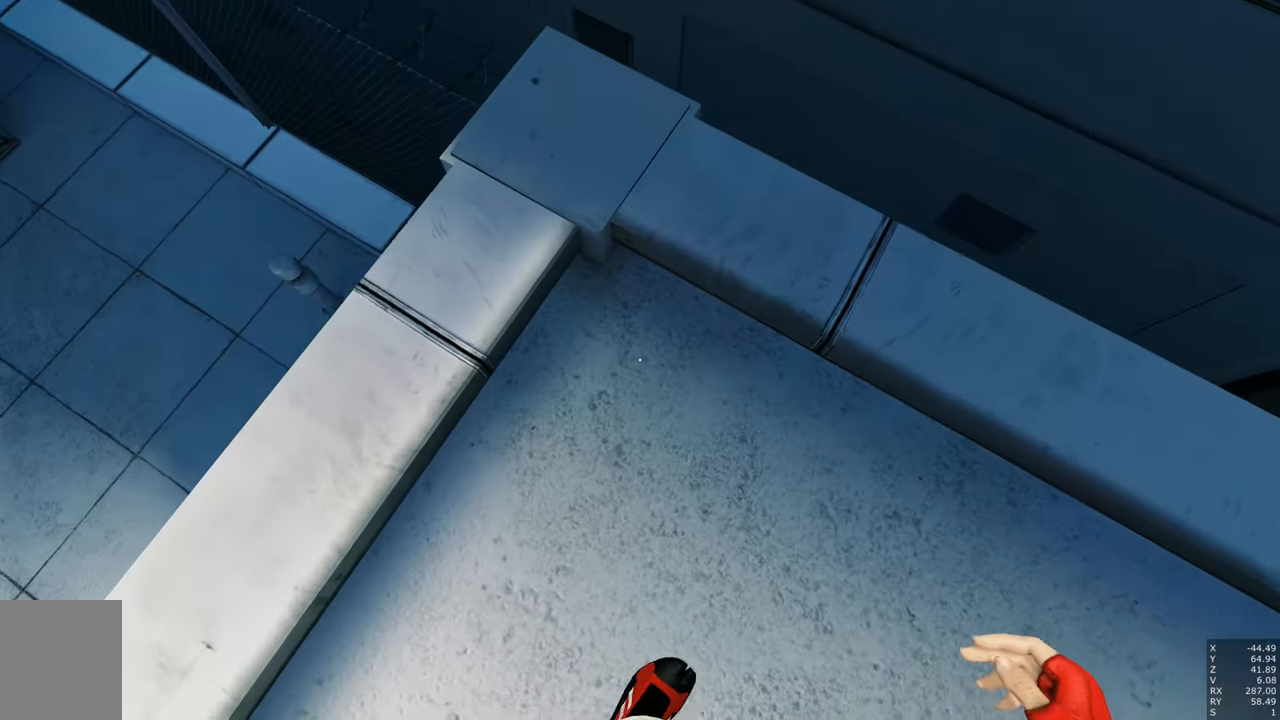
{"keys": [], "mouse": [], "events": []}